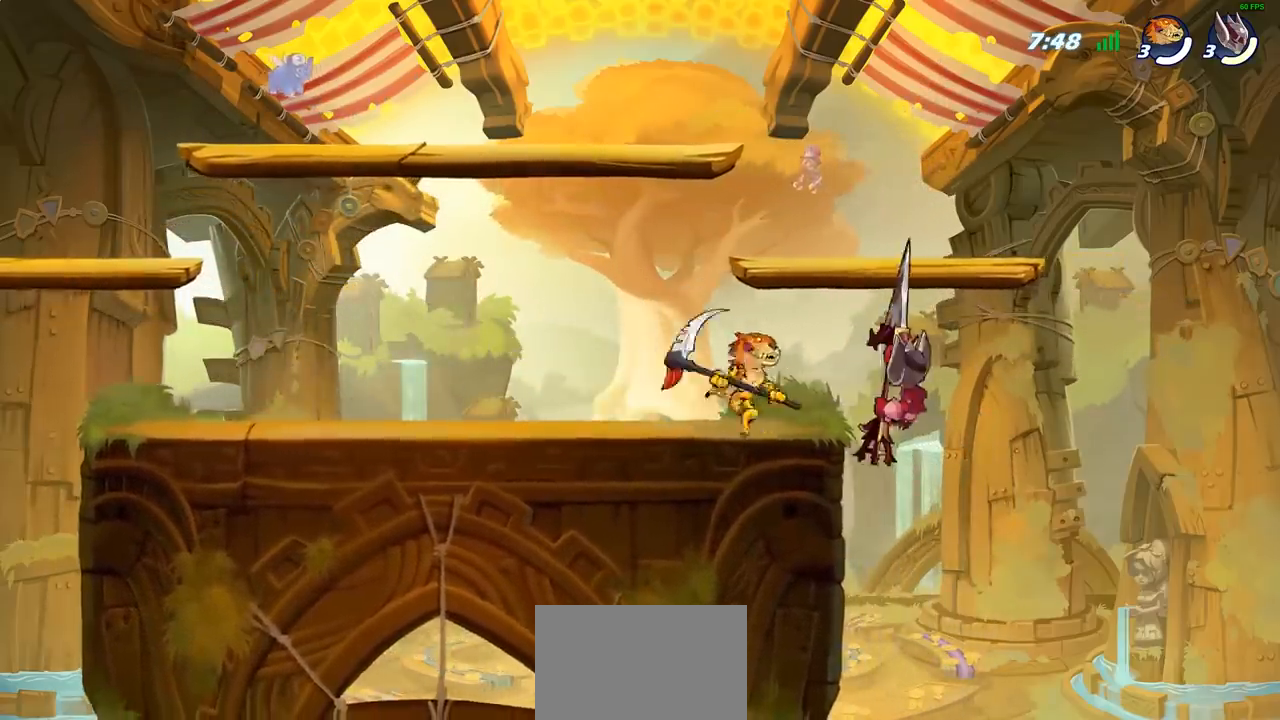
Gameplay with a controller (PlayStation layout); each line is a JSON object with the inputs held at the frame after it. "events" lists button and stick changes between this image and that frame as [ms after this image, input, new state], when the widget could be followed in between.
{"buttons": [], "left_stick": "center", "right_stick": "center", "events": [[200, "left_stick", "up-left"], [300, "left_stick", "up-right"], [467, "left_stick", "center"]]}
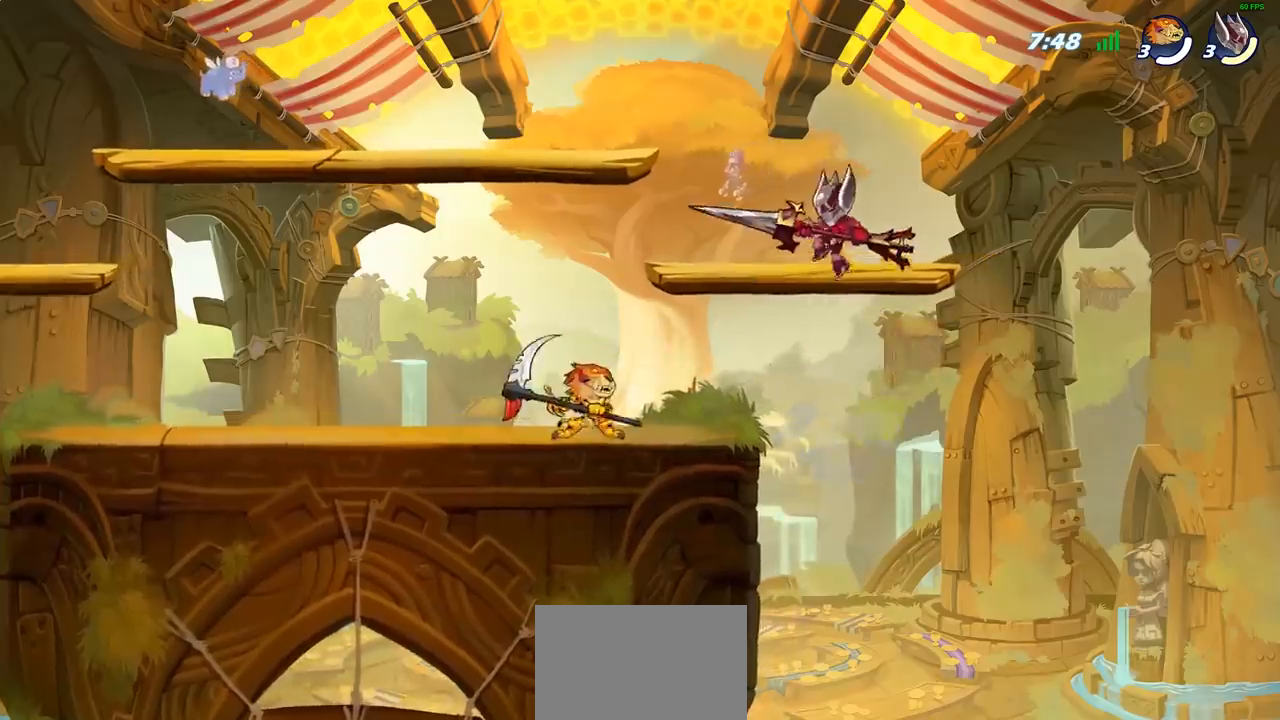
{"buttons": [], "left_stick": "up-left", "right_stick": "center", "events": [[33, "CROSS", "down"], [133, "CROSS", "up"], [367, "SQUARE", "down"], [417, "left_stick", "up-left"], [450, "SQUARE", "up"]]}
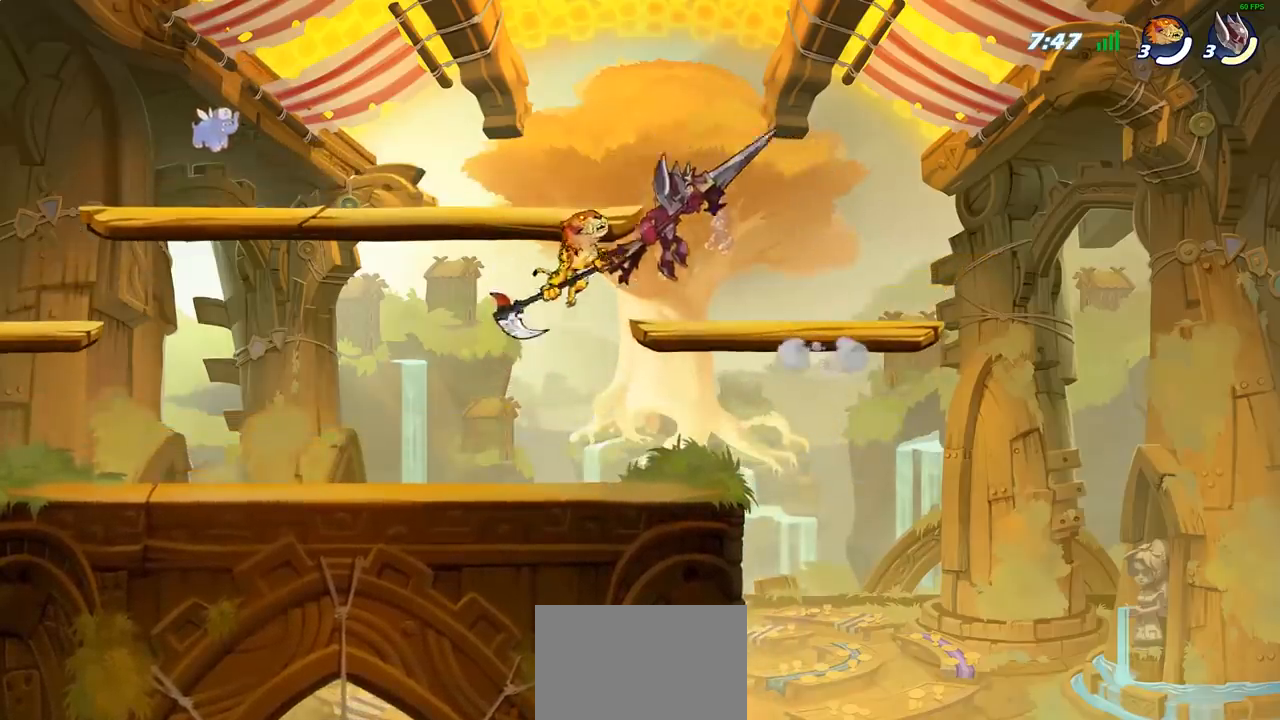
{"buttons": ["CROSS"], "left_stick": "up-left", "right_stick": "center", "events": [[450, "CROSS", "down"]]}
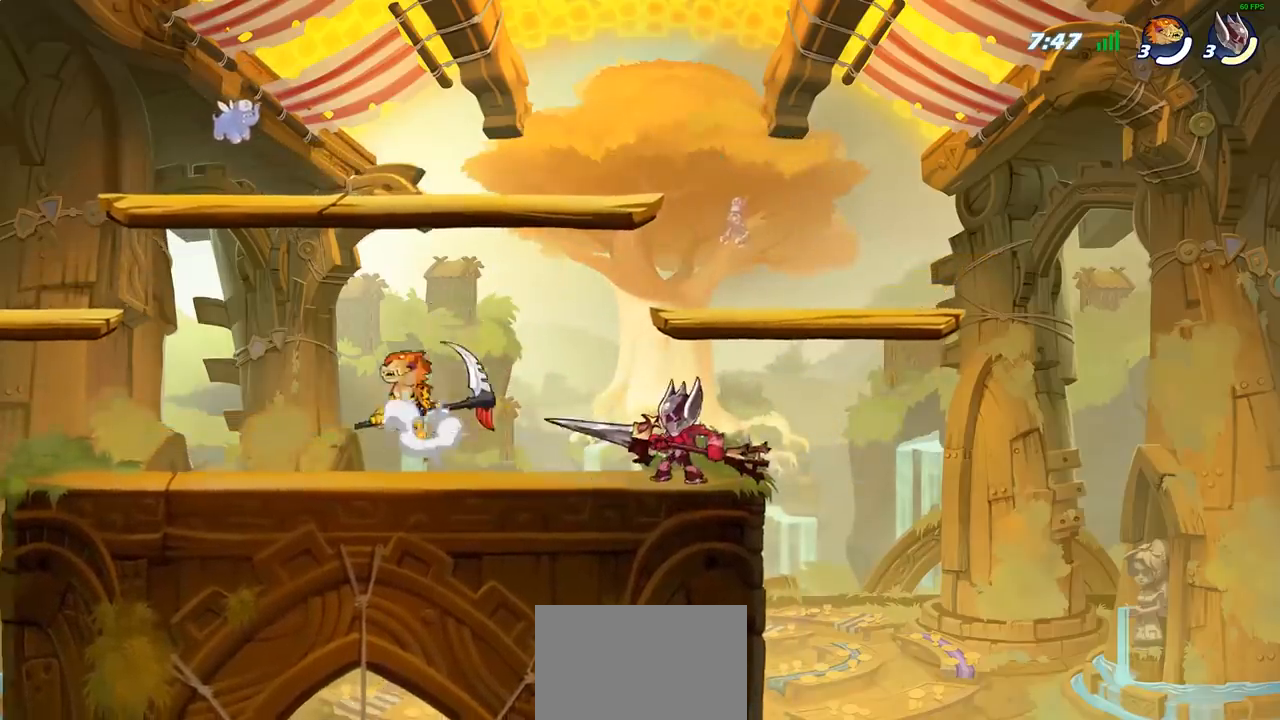
{"buttons": [], "left_stick": "right", "right_stick": "center", "events": [[83, "CROSS", "up"], [117, "left_stick", "right"], [367, "left_stick", "down-right"], [500, "left_stick", "right"]]}
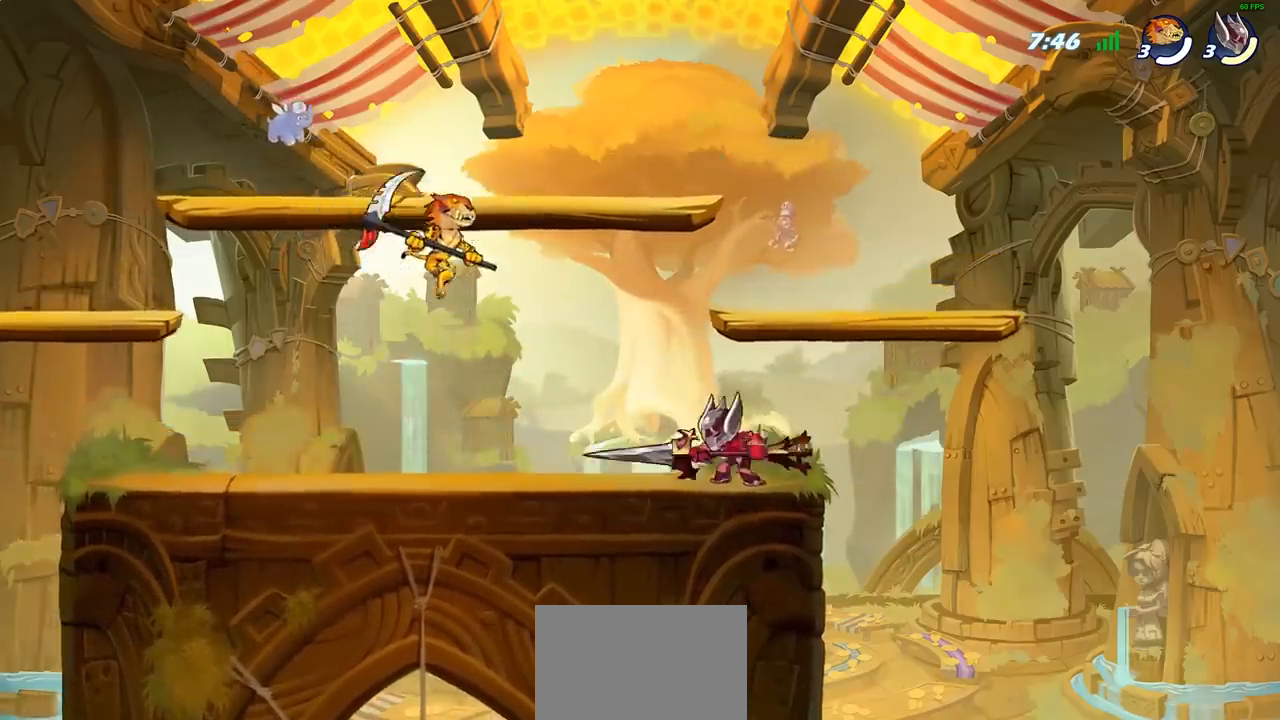
{"buttons": [], "left_stick": "up-right", "right_stick": "center", "events": [[100, "SQUARE", "down"], [117, "left_stick", "up-right"], [183, "SQUARE", "up"]]}
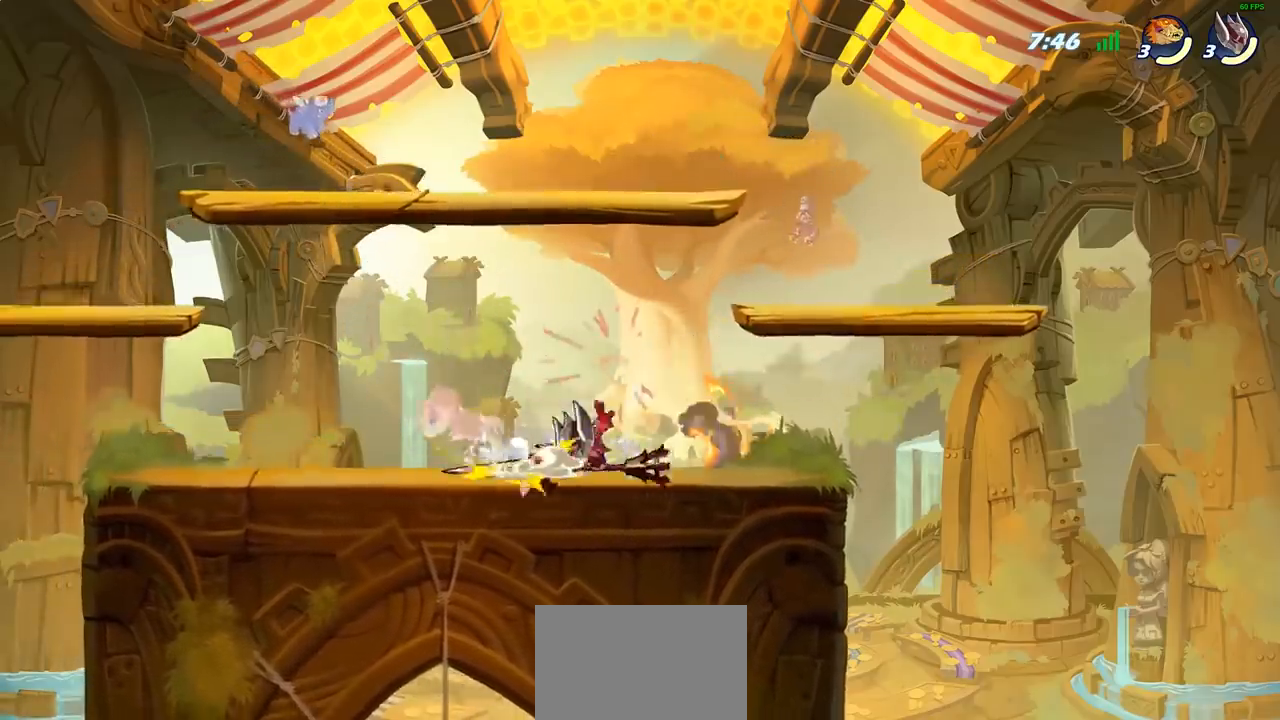
{"buttons": ["R2"], "left_stick": "up-right", "right_stick": "center", "events": [[83, "left_stick", "center"], [150, "left_stick", "left"], [200, "CROSS", "down"], [283, "R2", "down"], [283, "left_stick", "up"], [350, "left_stick", "up-right"], [367, "CROSS", "up"]]}
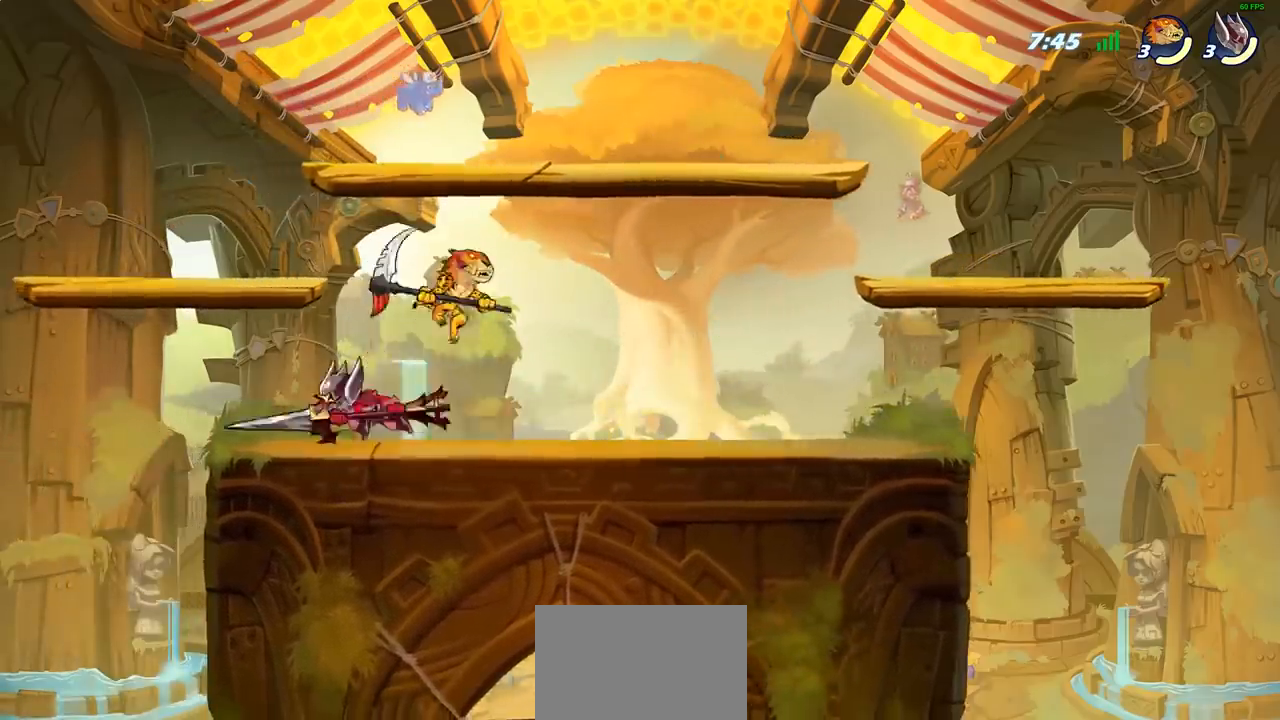
{"buttons": [], "left_stick": "center", "right_stick": "center", "events": [[17, "R2", "up"], [50, "left_stick", "left"], [117, "left_stick", "center"]]}
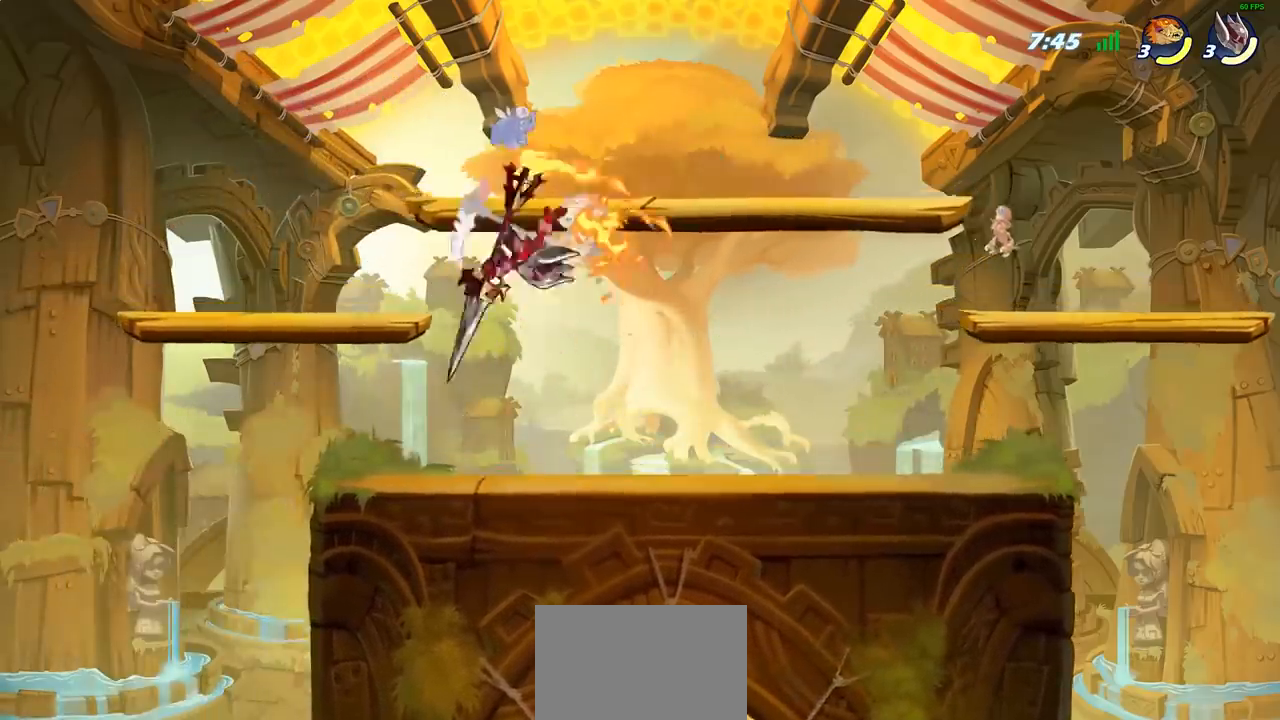
{"buttons": ["CROSS"], "left_stick": "up", "right_stick": "center", "events": [[17, "left_stick", "up-right"], [117, "left_stick", "center"], [317, "left_stick", "right"], [383, "CROSS", "down"], [483, "left_stick", "up"]]}
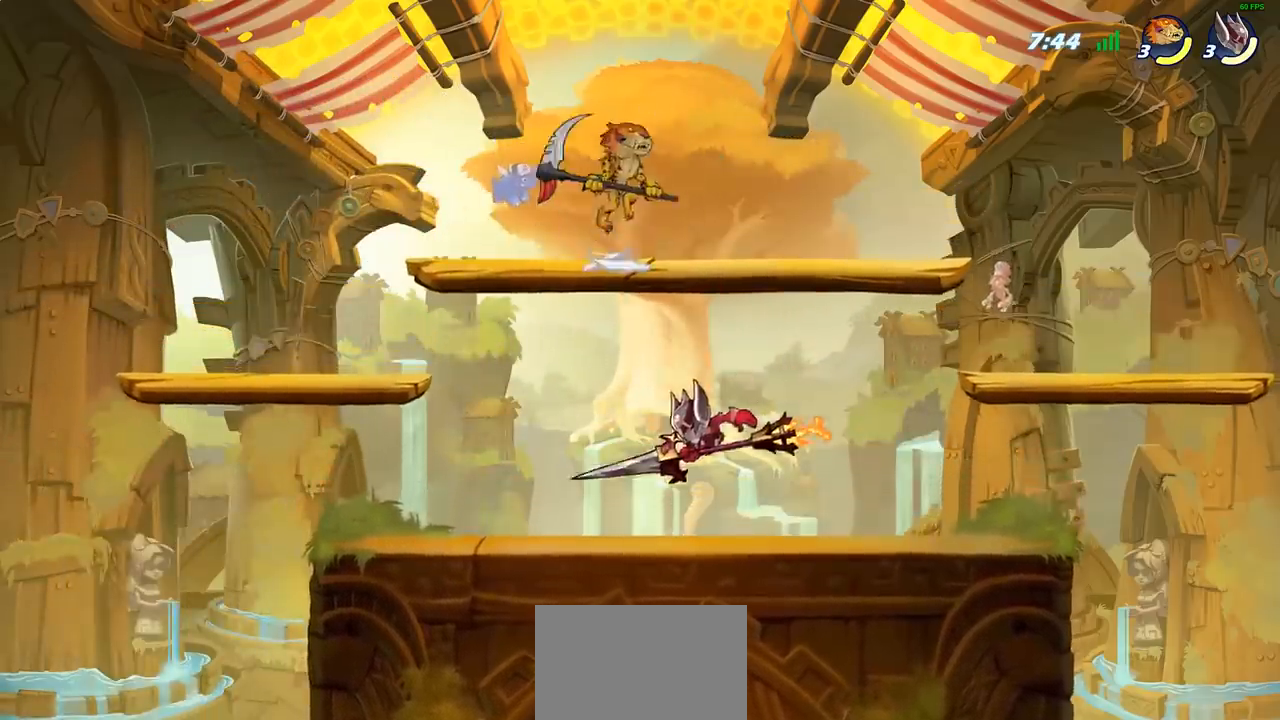
{"buttons": ["CIRCLE"], "left_stick": "down", "right_stick": "center", "events": [[50, "CROSS", "up"], [167, "left_stick", "left"], [233, "left_stick", "down-left"], [417, "left_stick", "down"], [450, "CIRCLE", "down"]]}
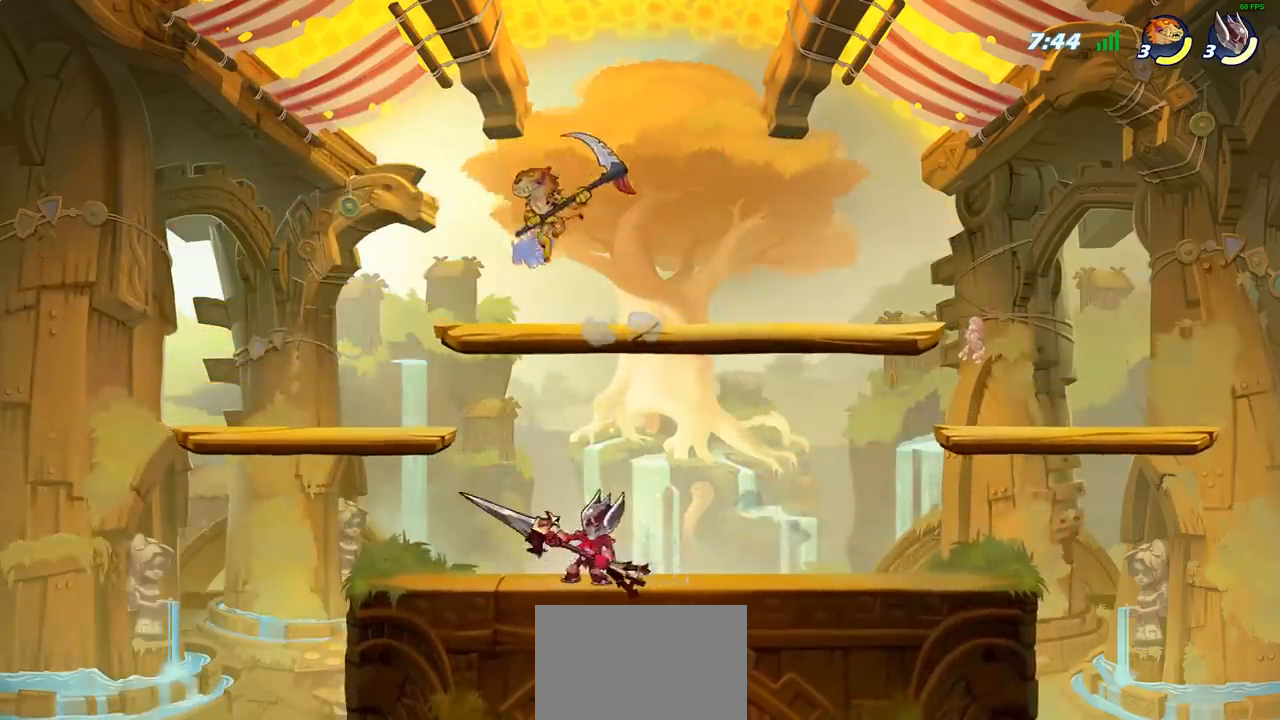
{"buttons": [], "left_stick": "center", "right_stick": "center", "events": [[83, "CIRCLE", "up"], [100, "left_stick", "center"]]}
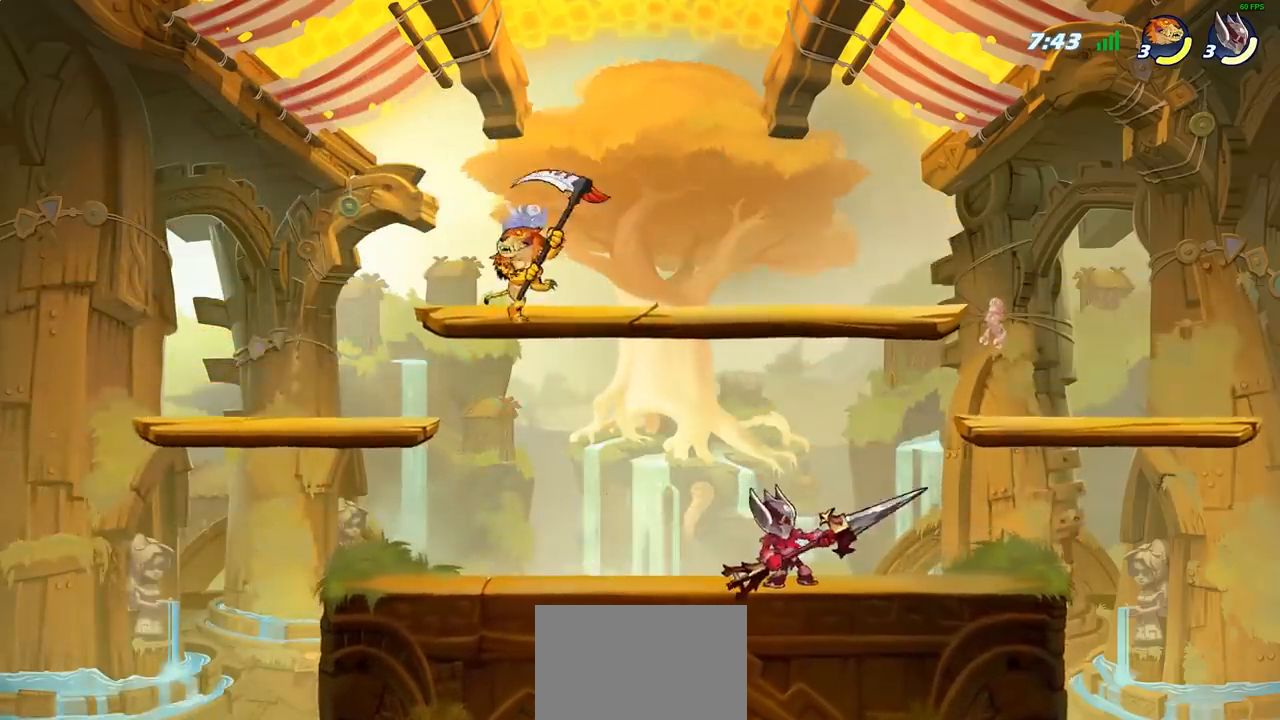
{"buttons": [], "left_stick": "left", "right_stick": "center", "events": [[33, "left_stick", "right"], [400, "left_stick", "down-left"], [500, "left_stick", "left"]]}
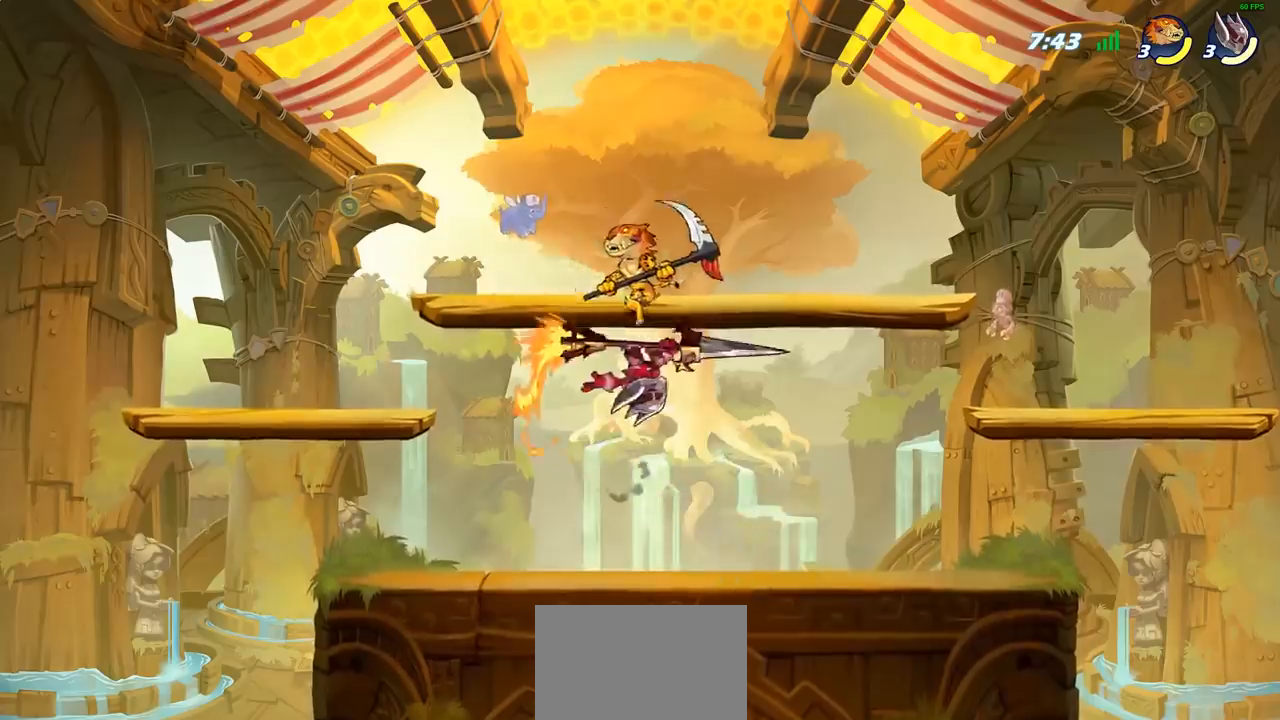
{"buttons": [], "left_stick": "right", "right_stick": "center", "events": [[150, "left_stick", "up"], [200, "left_stick", "center"], [433, "left_stick", "right"]]}
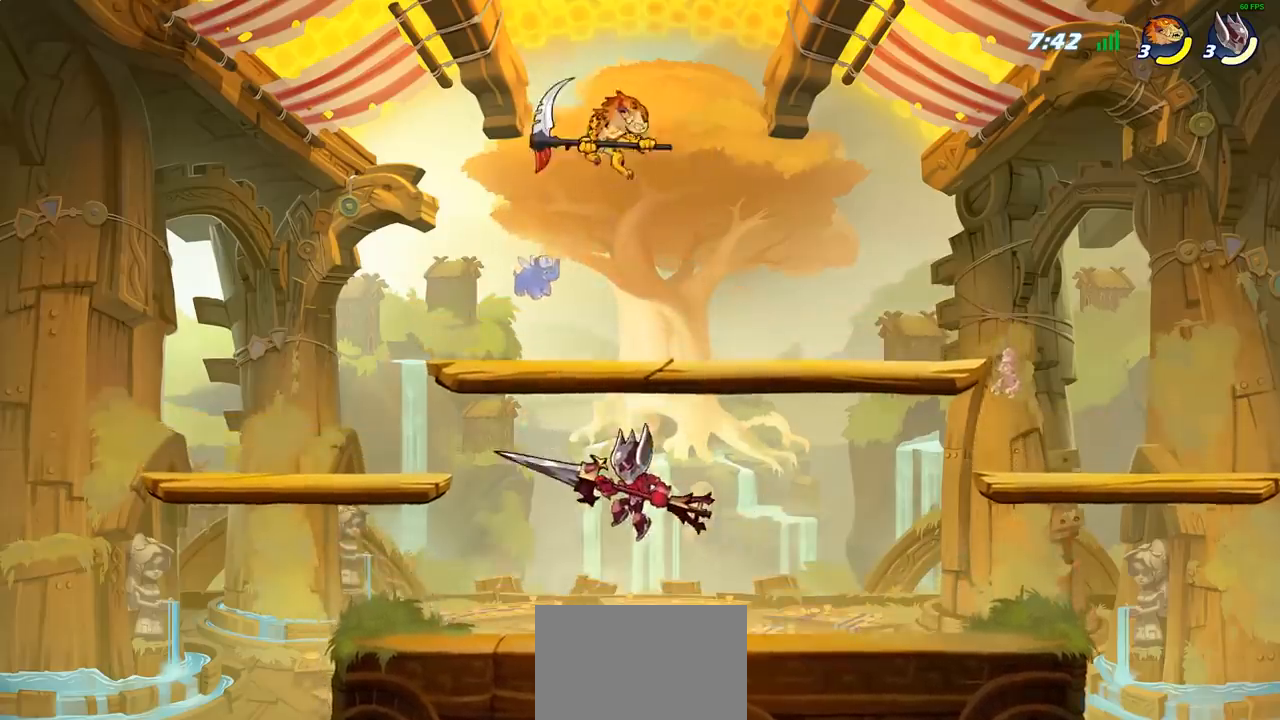
{"buttons": [], "left_stick": "down-left", "right_stick": "center", "events": [[17, "CROSS", "down"], [150, "CROSS", "up"], [317, "left_stick", "down"], [433, "left_stick", "down-left"]]}
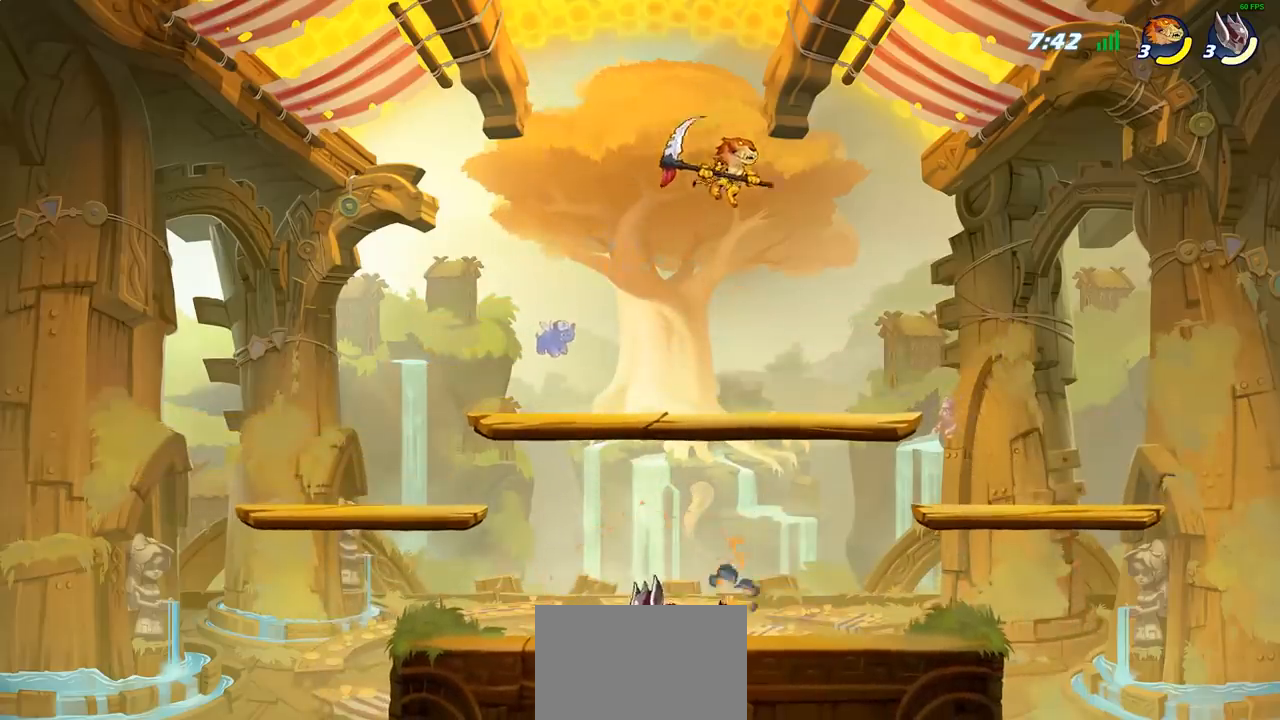
{"buttons": [], "left_stick": "left", "right_stick": "center", "events": [[133, "left_stick", "left"], [233, "left_stick", "up-left"], [333, "R2", "down"], [383, "CROSS", "down"], [450, "left_stick", "left"], [483, "CROSS", "up"], [500, "R2", "up"]]}
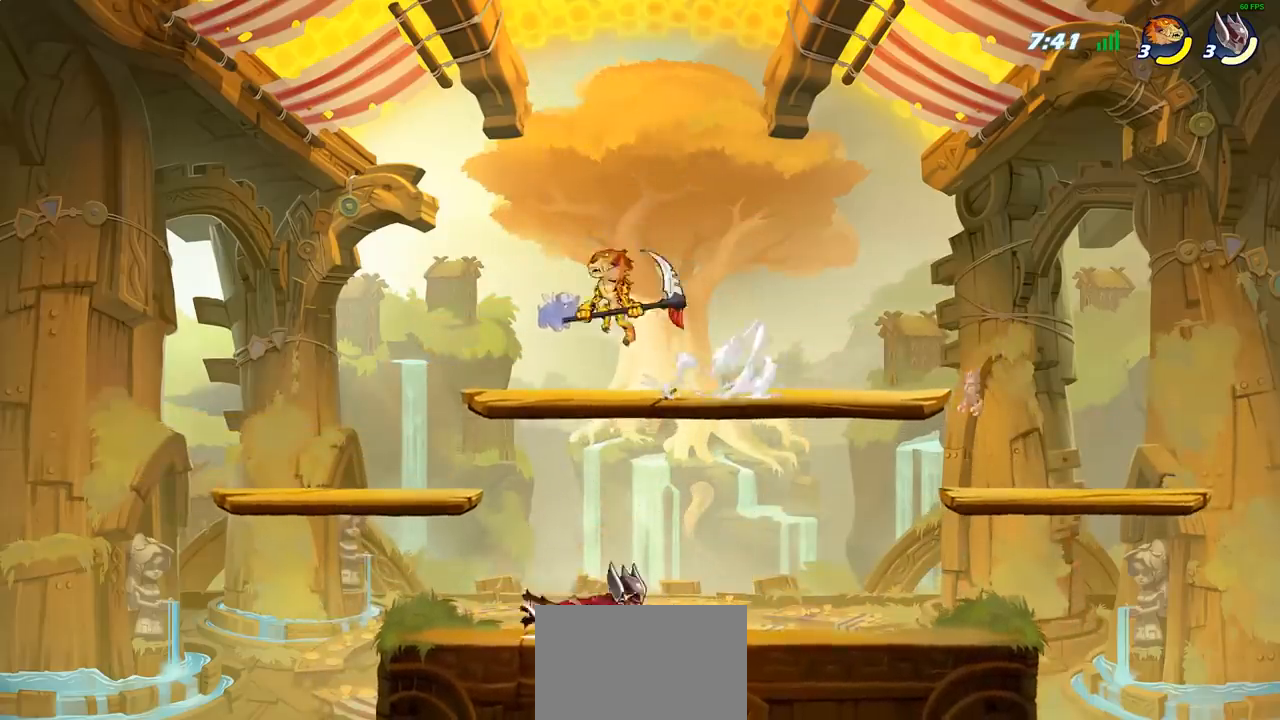
{"buttons": [], "left_stick": "up-left", "right_stick": "center", "events": [[17, "left_stick", "down-left"], [217, "left_stick", "down"], [317, "left_stick", "left"], [400, "left_stick", "up-left"]]}
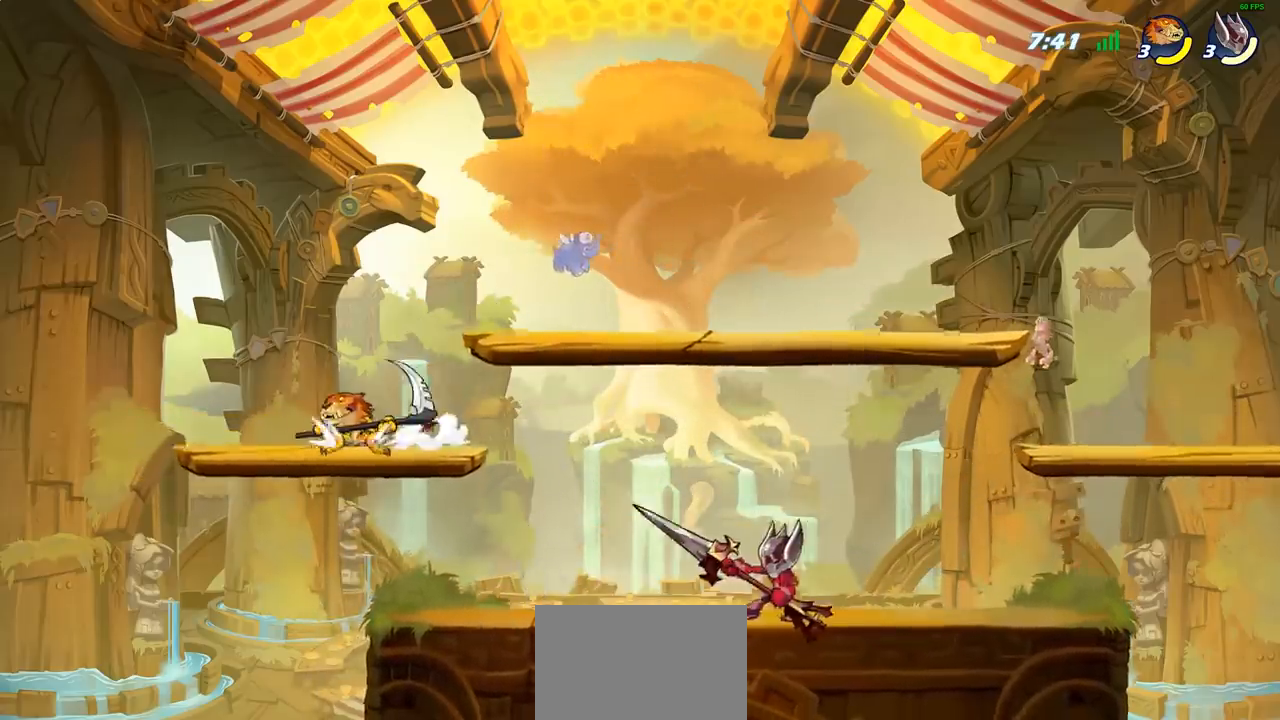
{"buttons": [], "left_stick": "up-left", "right_stick": "center", "events": [[150, "left_stick", "up-right"], [400, "left_stick", "up-left"]]}
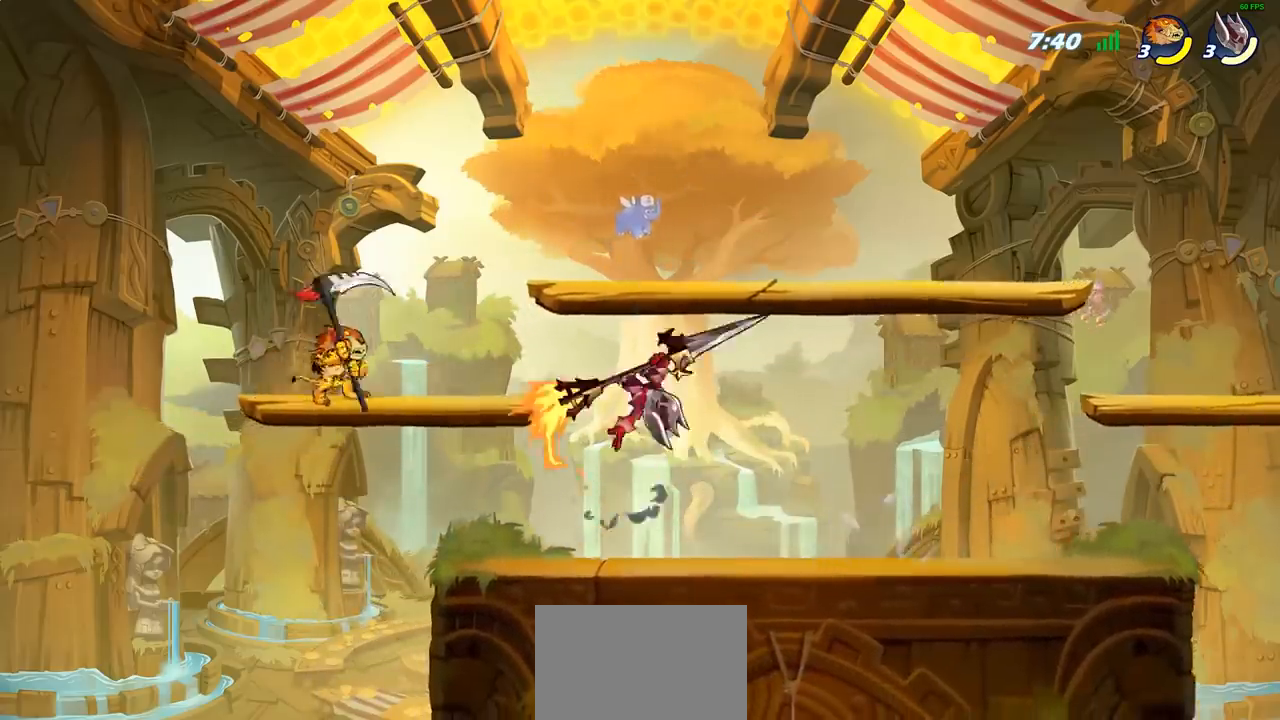
{"buttons": ["R2"], "left_stick": "right", "right_stick": "center", "events": [[117, "left_stick", "up-right"], [183, "left_stick", "right"], [317, "R2", "down"]]}
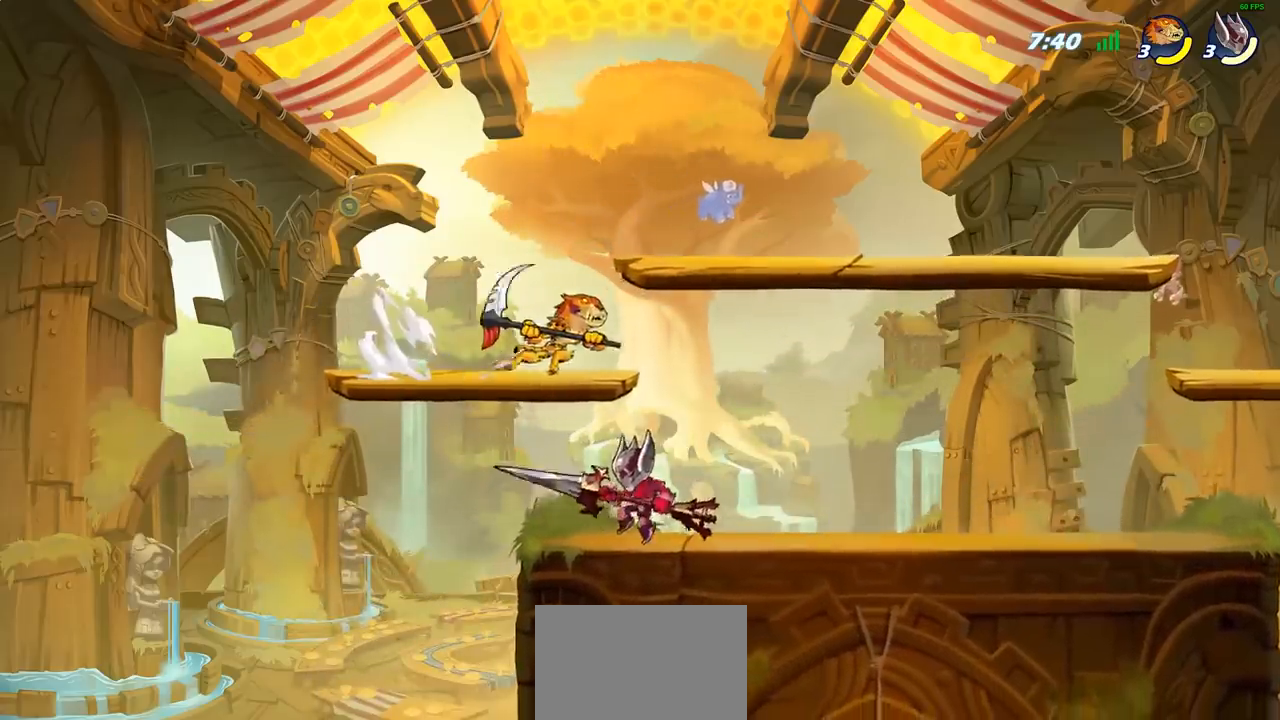
{"buttons": [], "left_stick": "left", "right_stick": "center", "events": [[17, "R2", "up"], [100, "left_stick", "down"], [117, "SQUARE", "down"], [217, "SQUARE", "up"], [417, "left_stick", "left"]]}
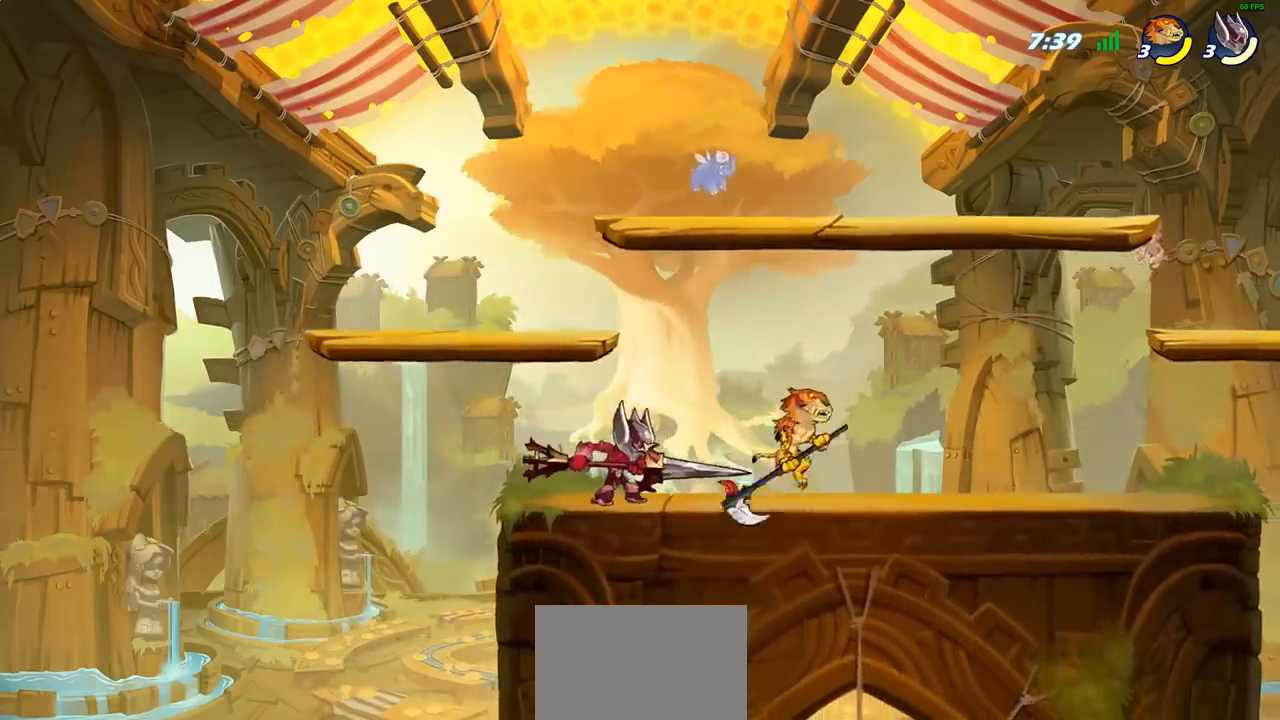
{"buttons": [], "left_stick": "center", "right_stick": "center", "events": [[100, "left_stick", "up-right"], [150, "CROSS", "down"], [300, "CROSS", "up"], [383, "left_stick", "center"]]}
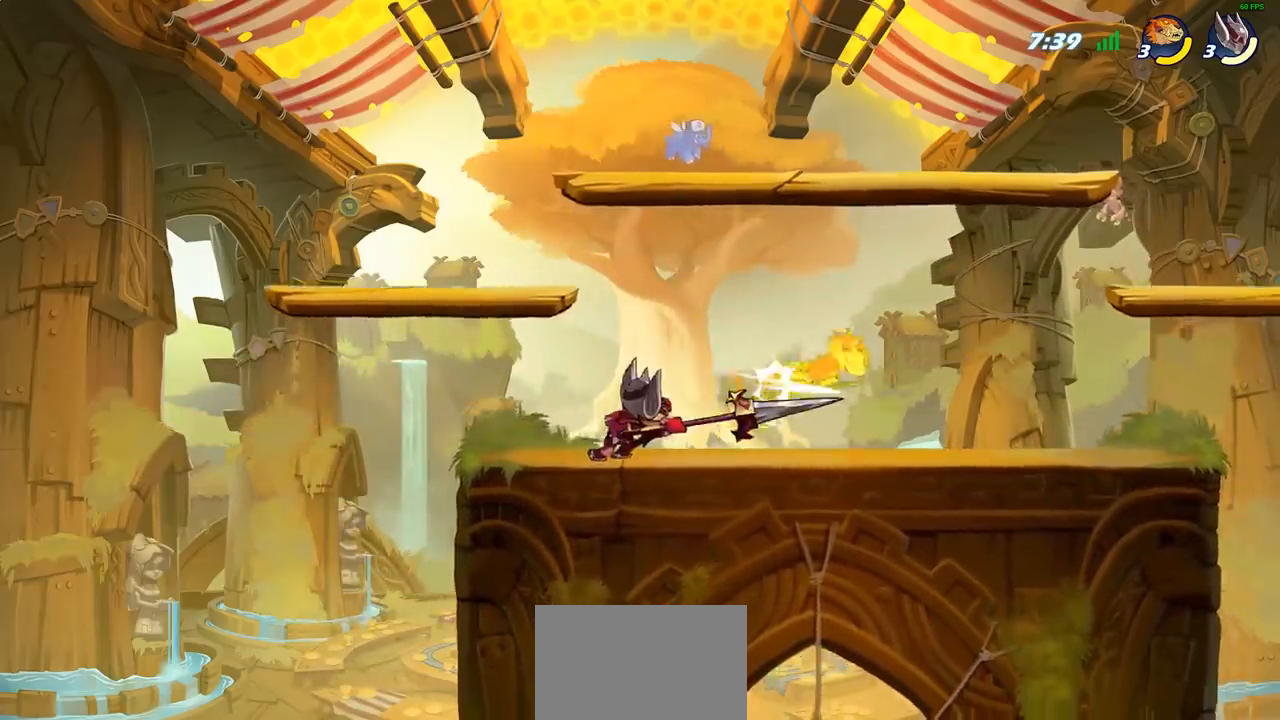
{"buttons": ["R2"], "left_stick": "up-right", "right_stick": "center", "events": [[50, "left_stick", "right"], [350, "CROSS", "down"], [450, "R2", "down"], [483, "left_stick", "up-right"], [500, "CROSS", "up"]]}
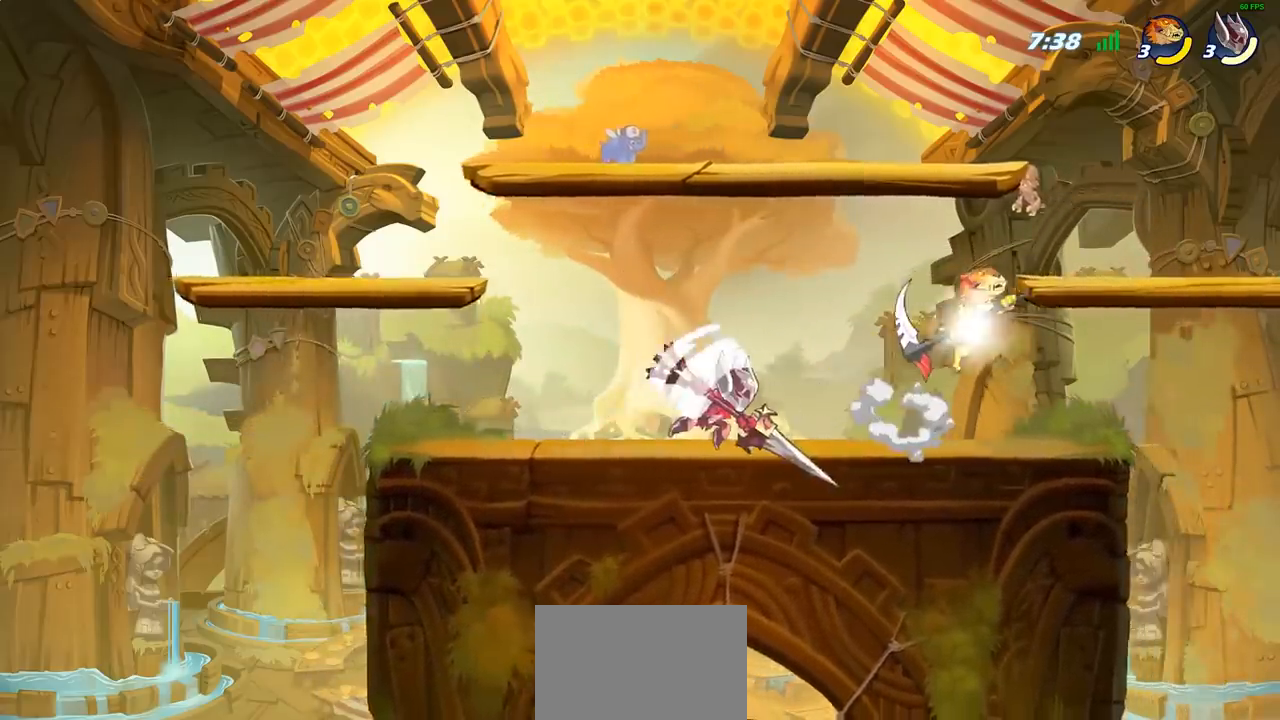
{"buttons": [], "left_stick": "center", "right_stick": "center", "events": [[133, "R2", "up"], [150, "left_stick", "left"], [317, "left_stick", "center"]]}
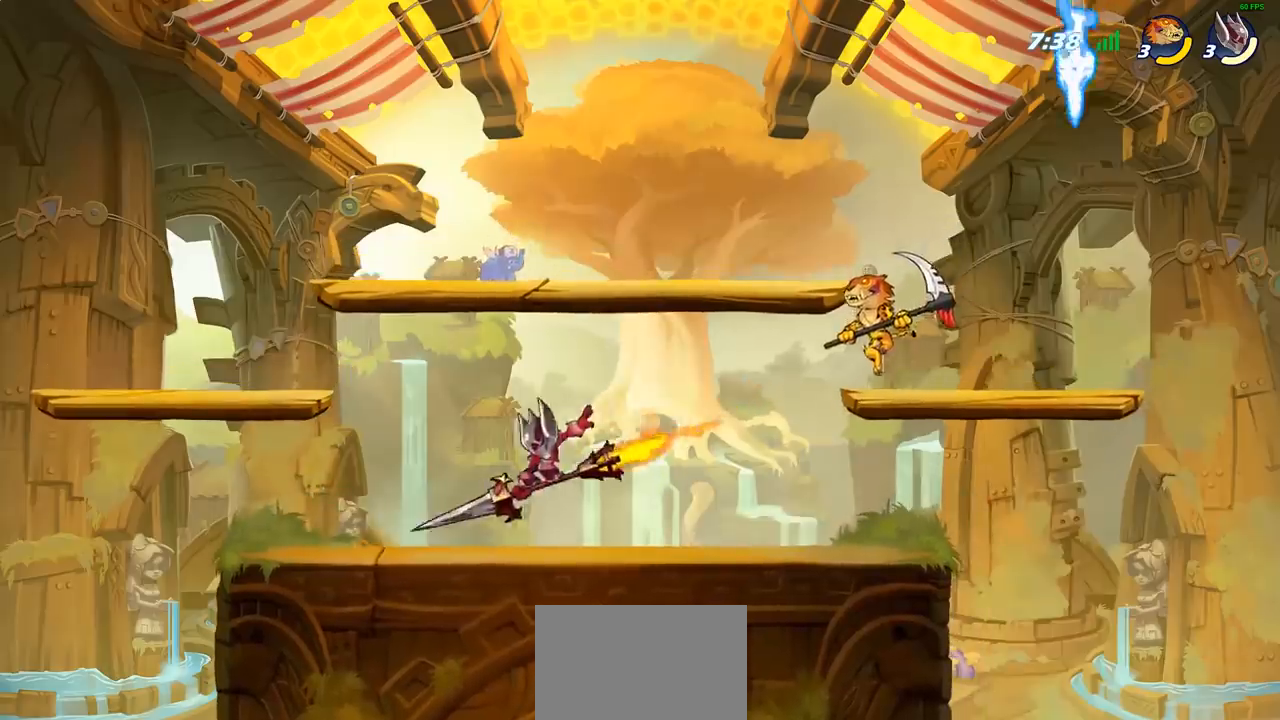
{"buttons": ["CIRCLE"], "left_stick": "left", "right_stick": "center", "events": [[133, "left_stick", "left"], [250, "R2", "down"], [417, "R2", "up"], [483, "CIRCLE", "down"]]}
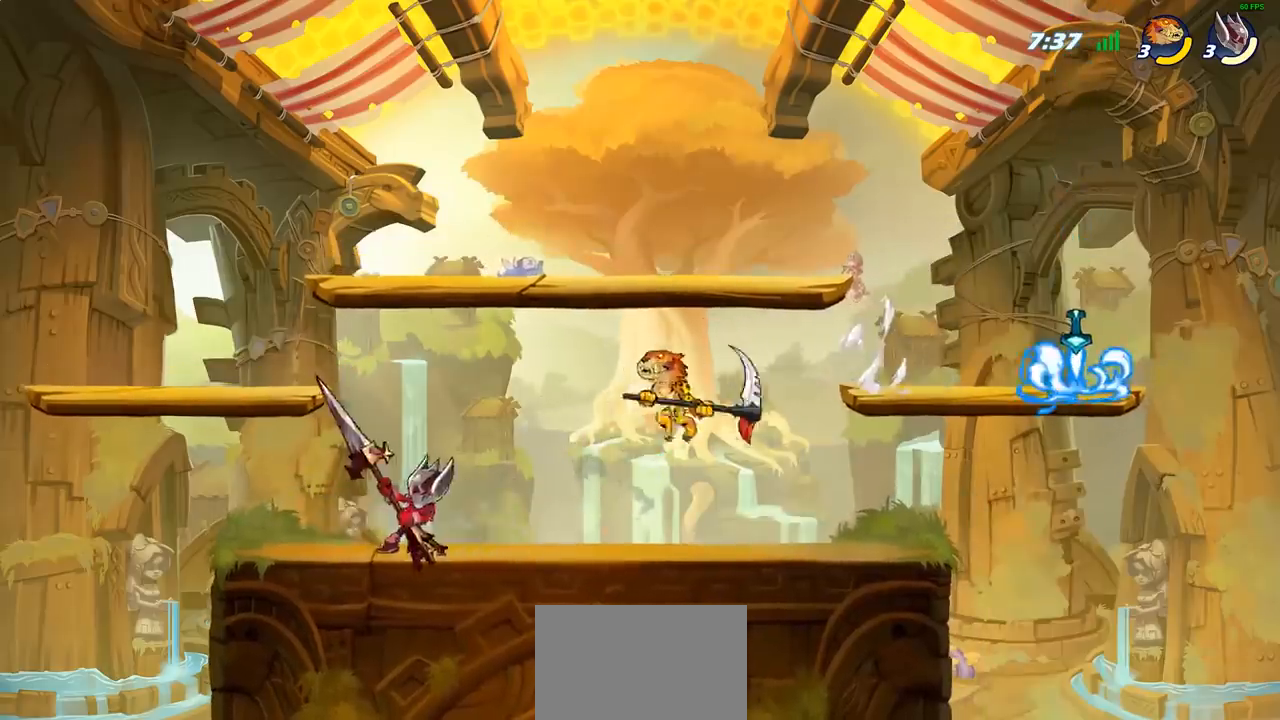
{"buttons": [], "left_stick": "right", "right_stick": "center", "events": [[17, "TRIANGLE", "down"], [67, "TRIANGLE", "up"], [83, "CIRCLE", "up"], [317, "left_stick", "center"], [367, "left_stick", "right"]]}
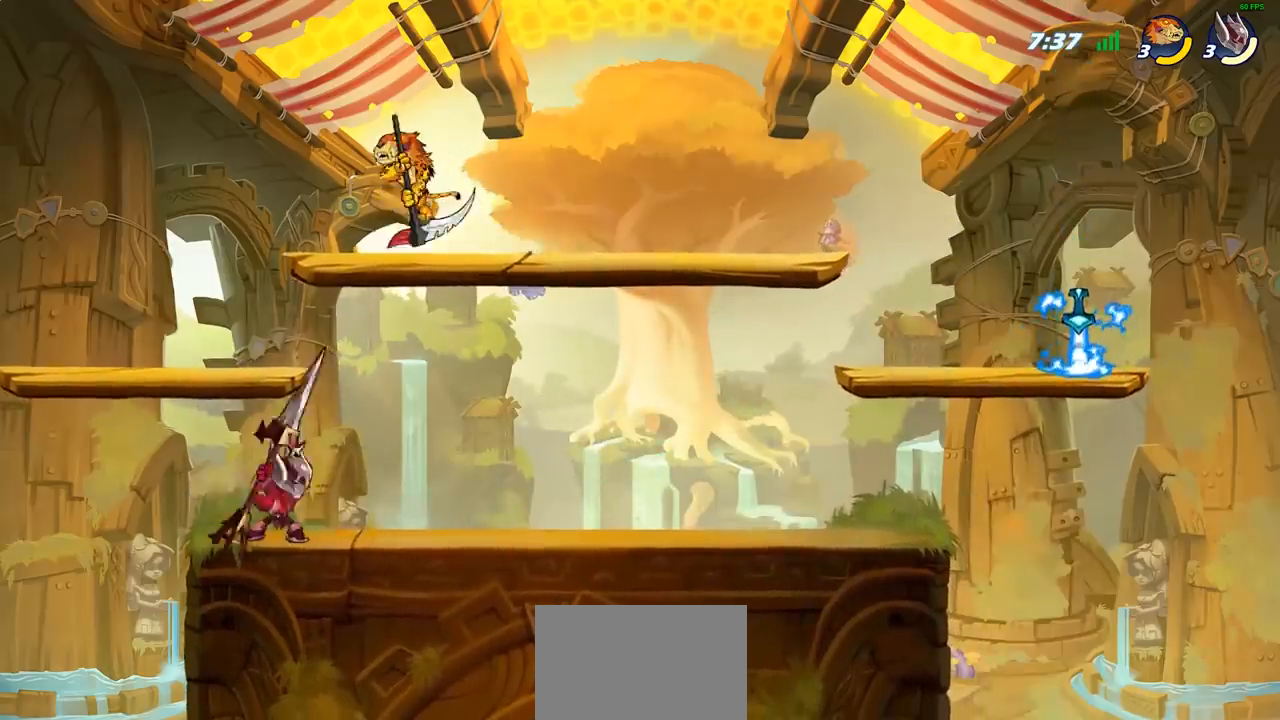
{"buttons": [], "left_stick": "up-left", "right_stick": "center", "events": [[100, "left_stick", "left"], [317, "CROSS", "down"], [467, "CROSS", "up"], [483, "left_stick", "up-left"]]}
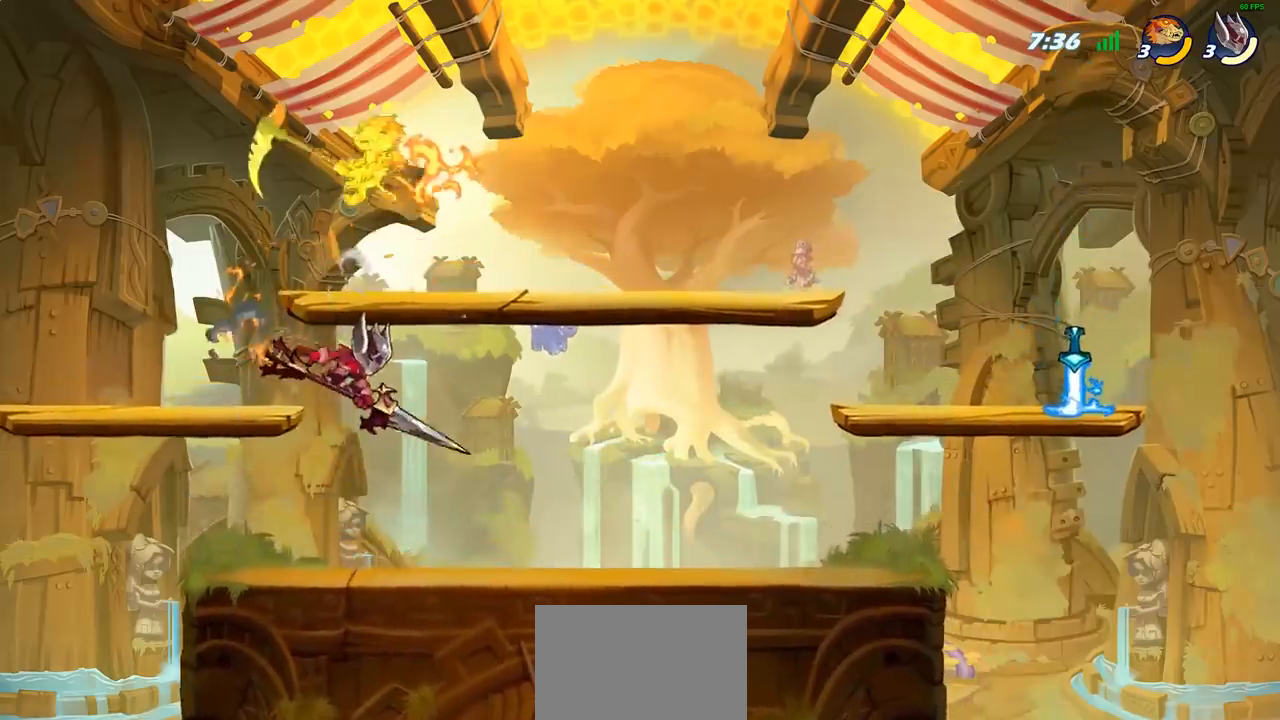
{"buttons": ["CROSS"], "left_stick": "up-right", "right_stick": "center", "events": [[133, "left_stick", "center"], [283, "left_stick", "right"], [383, "CROSS", "down"], [500, "left_stick", "up-right"]]}
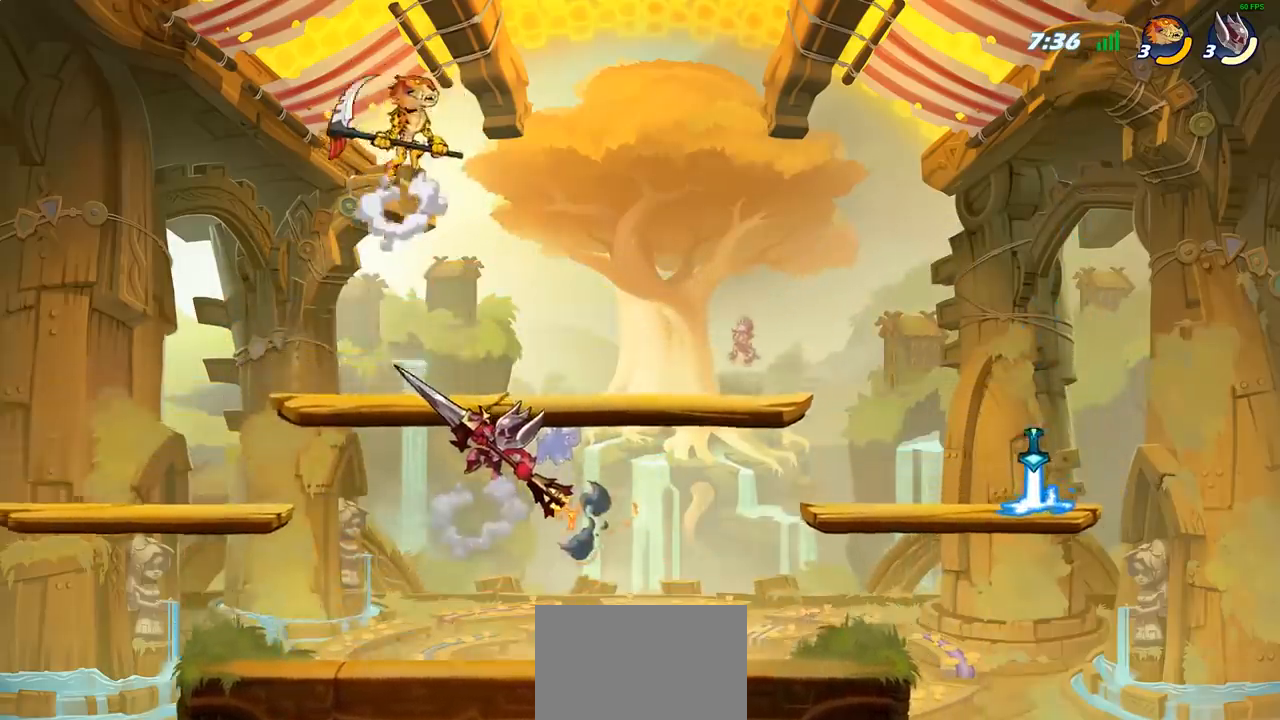
{"buttons": ["SQUARE"], "left_stick": "down-left", "right_stick": "center", "events": [[17, "CROSS", "up"], [17, "left_stick", "up-left"], [167, "left_stick", "down-left"], [417, "SQUARE", "down"]]}
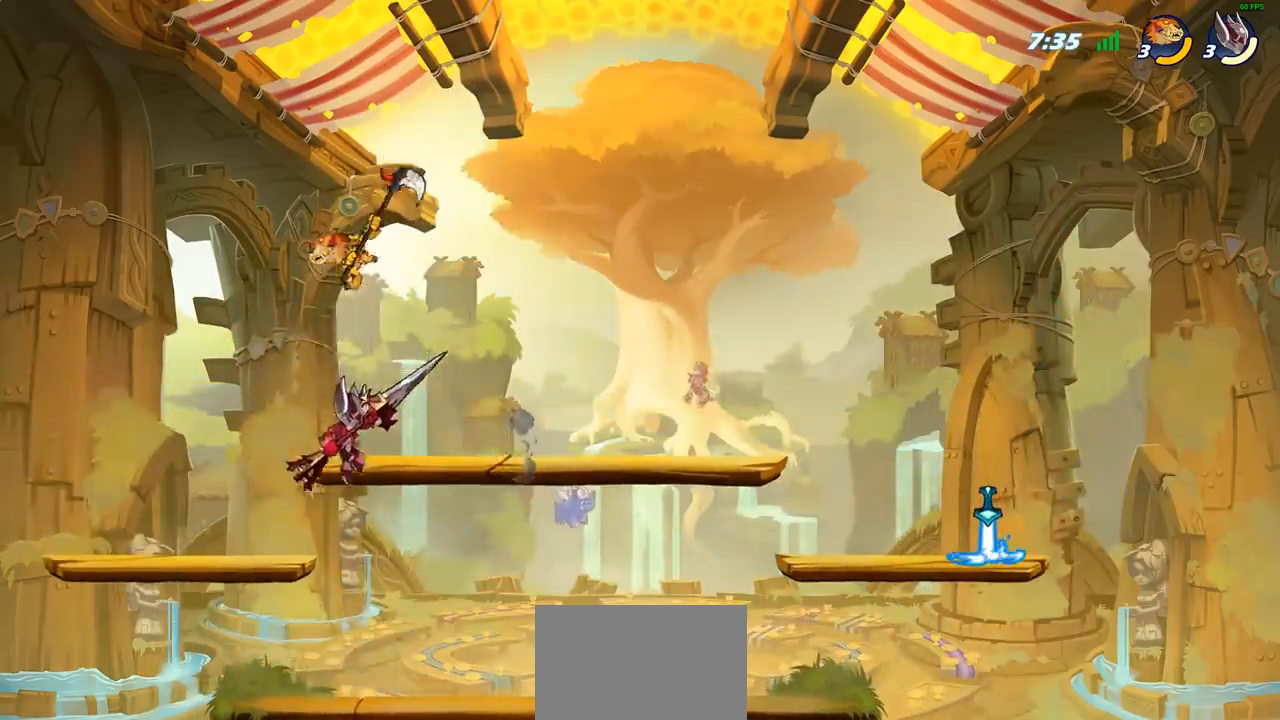
{"buttons": ["CROSS"], "left_stick": "left", "right_stick": "center", "events": [[33, "SQUARE", "up"], [133, "left_stick", "left"], [500, "CROSS", "down"]]}
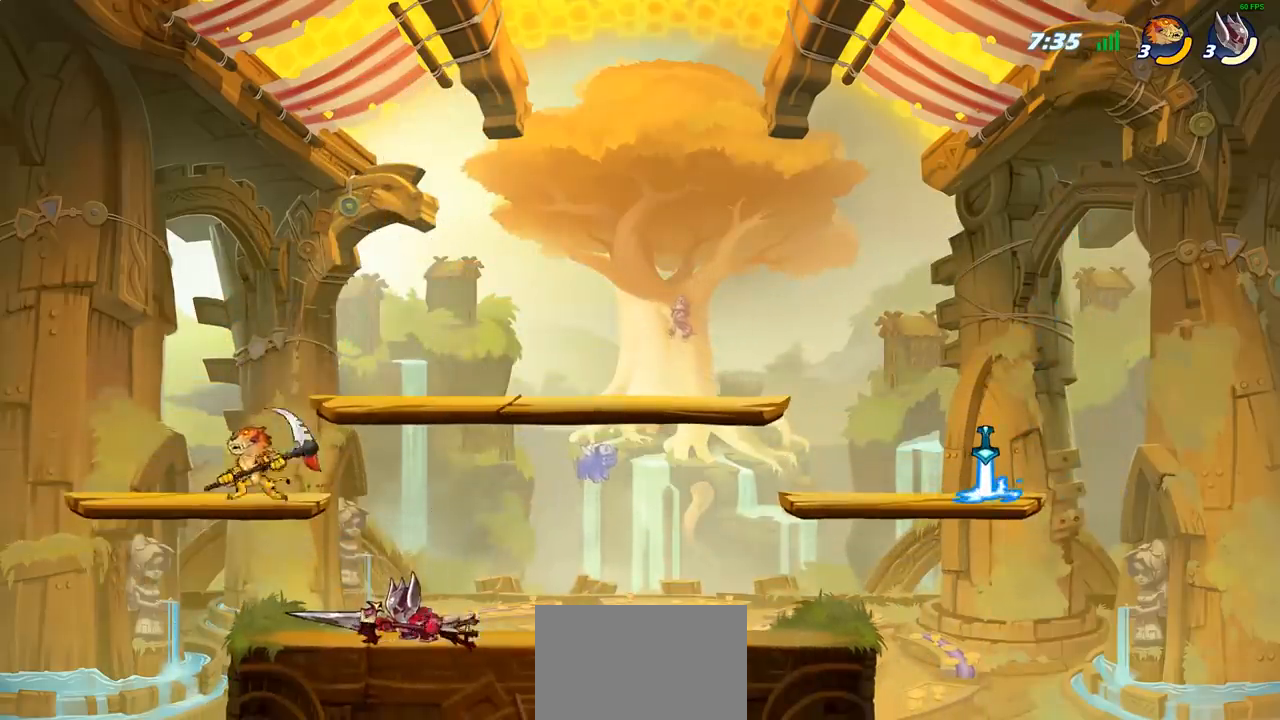
{"buttons": [], "left_stick": "down-left", "right_stick": "center", "events": [[100, "left_stick", "up"], [133, "CROSS", "up"], [200, "left_stick", "right"], [300, "left_stick", "down-right"], [500, "left_stick", "down-left"]]}
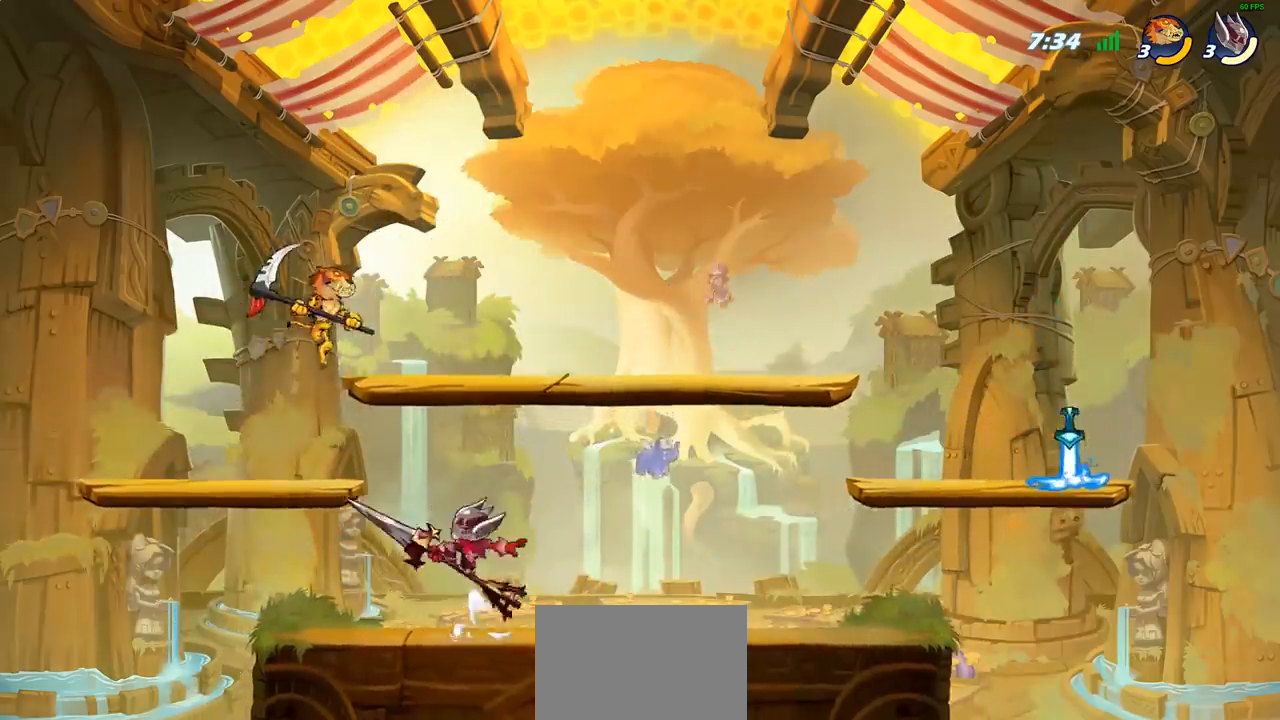
{"buttons": [], "left_stick": "up", "right_stick": "center", "events": [[33, "R2", "down"], [133, "left_stick", "left"], [417, "R2", "up"], [417, "left_stick", "up"]]}
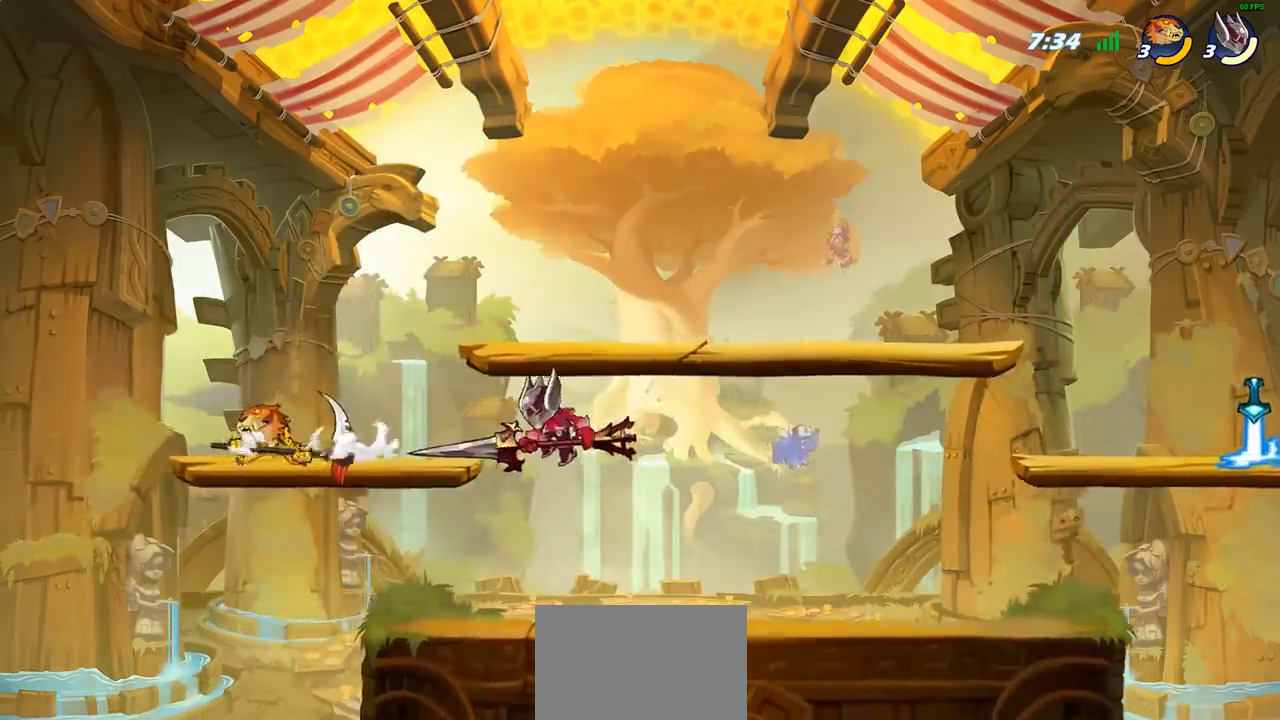
{"buttons": ["CIRCLE"], "left_stick": "up-right", "right_stick": "center", "events": [[33, "left_stick", "right"], [100, "left_stick", "down"], [283, "left_stick", "right"], [383, "left_stick", "up-right"], [433, "CIRCLE", "down"]]}